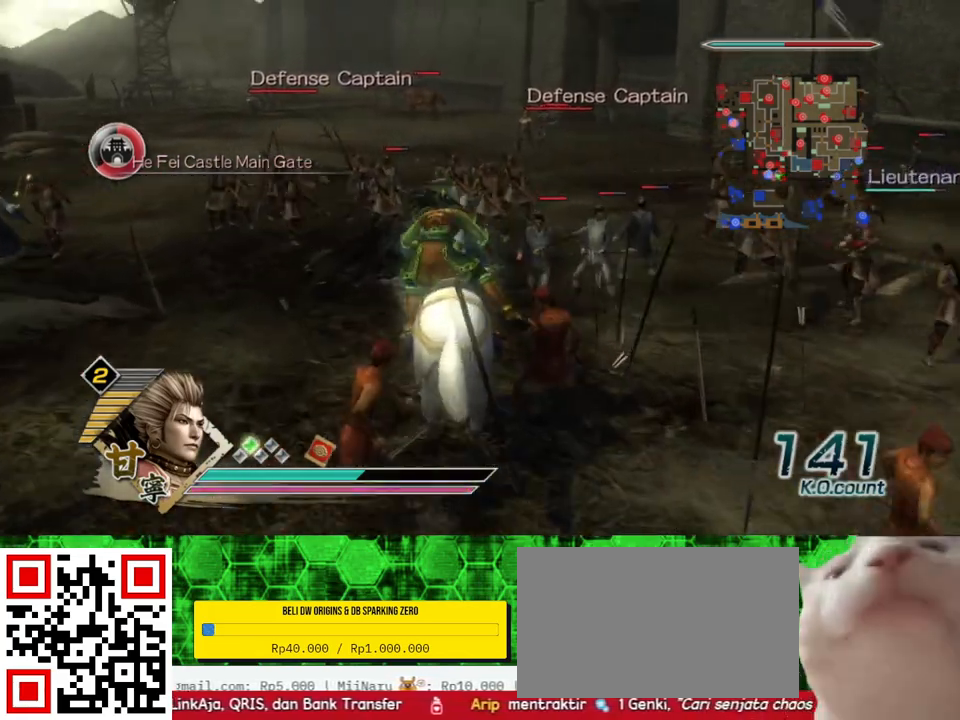
Gameplay with a controller (Xbox layout); each line is a JSON object with the inputs held at the frame after it (dt_ms = milliseconds from this image to that frame). "events" lists button and stick changes between this image and that frame as [ms after this image, input, new state], when the widget could be followed in between. Not read: L3 R3 X.
{"dt_ms": 500, "buttons": [], "left_stick": "up", "right_stick": "center", "events": [[283, "right_stick", "right"], [433, "right_stick", "center"]]}
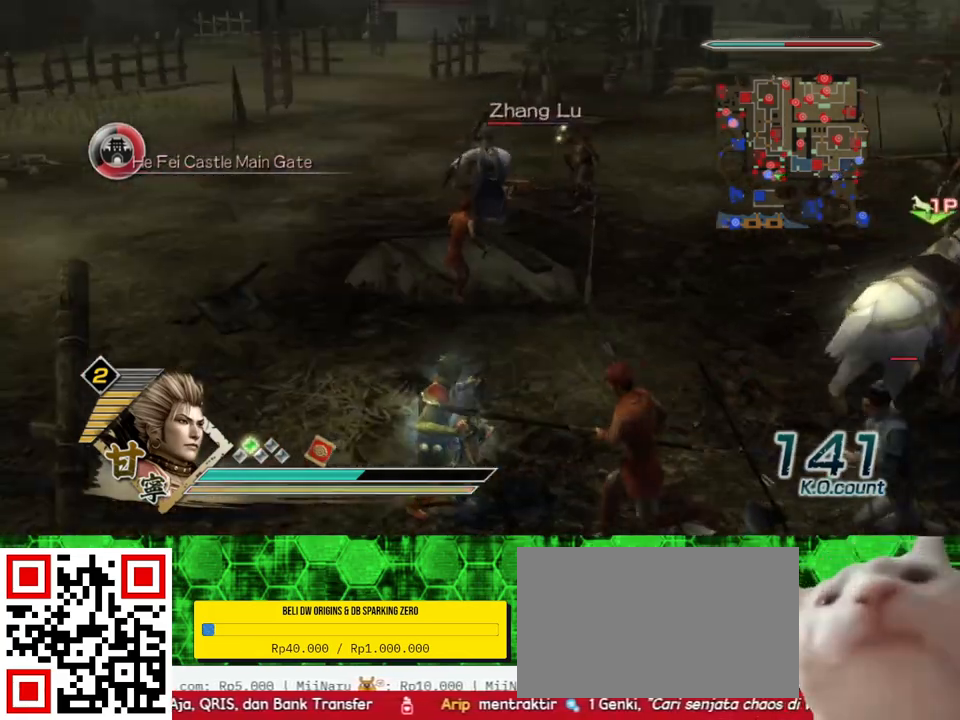
{"dt_ms": 500, "buttons": [], "left_stick": "up", "right_stick": "center", "events": []}
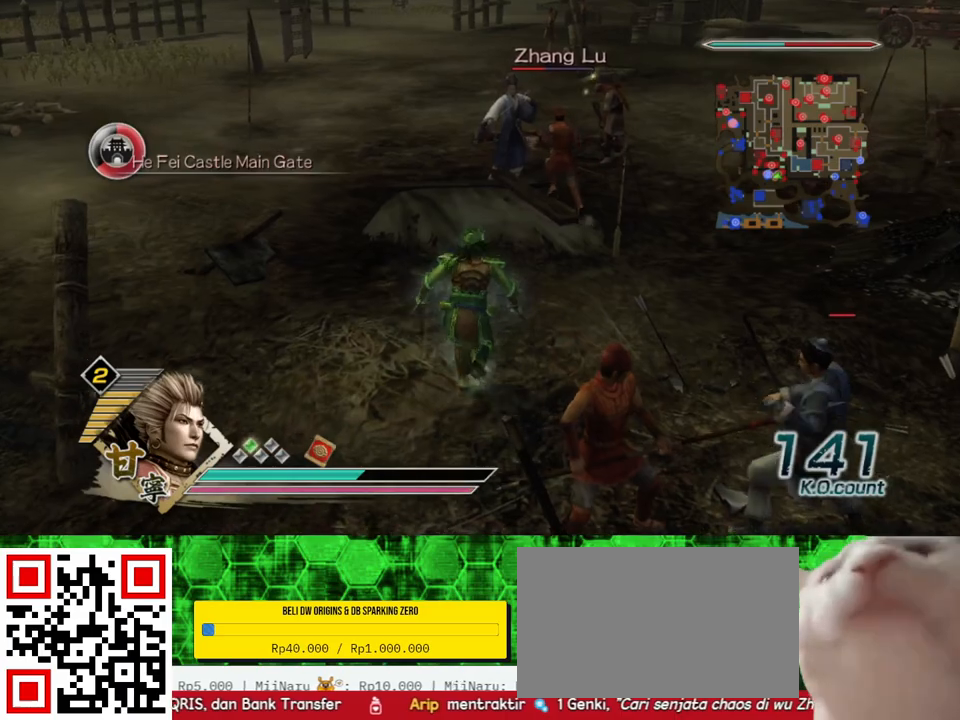
{"dt_ms": 500, "buttons": [], "left_stick": "up", "right_stick": "center", "events": []}
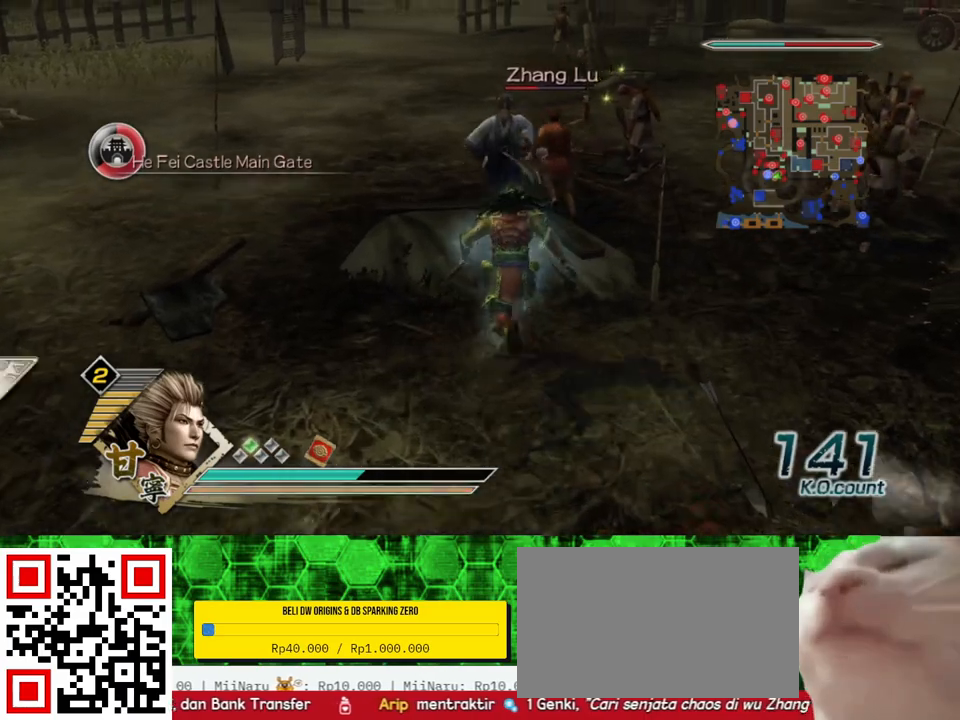
{"dt_ms": 500, "buttons": [], "left_stick": "up", "right_stick": "center", "events": [[267, "left_stick", "up-left"], [383, "left_stick", "up"]]}
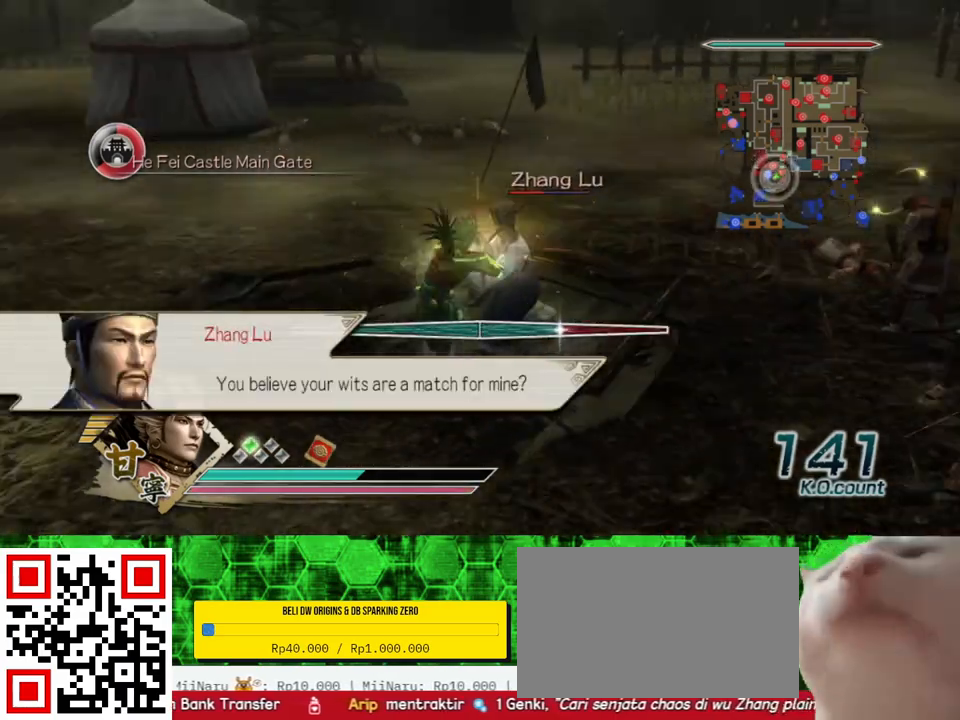
{"dt_ms": 500, "buttons": [], "left_stick": "center", "right_stick": "center", "events": [[250, "left_stick", "up-right"], [367, "left_stick", "center"]]}
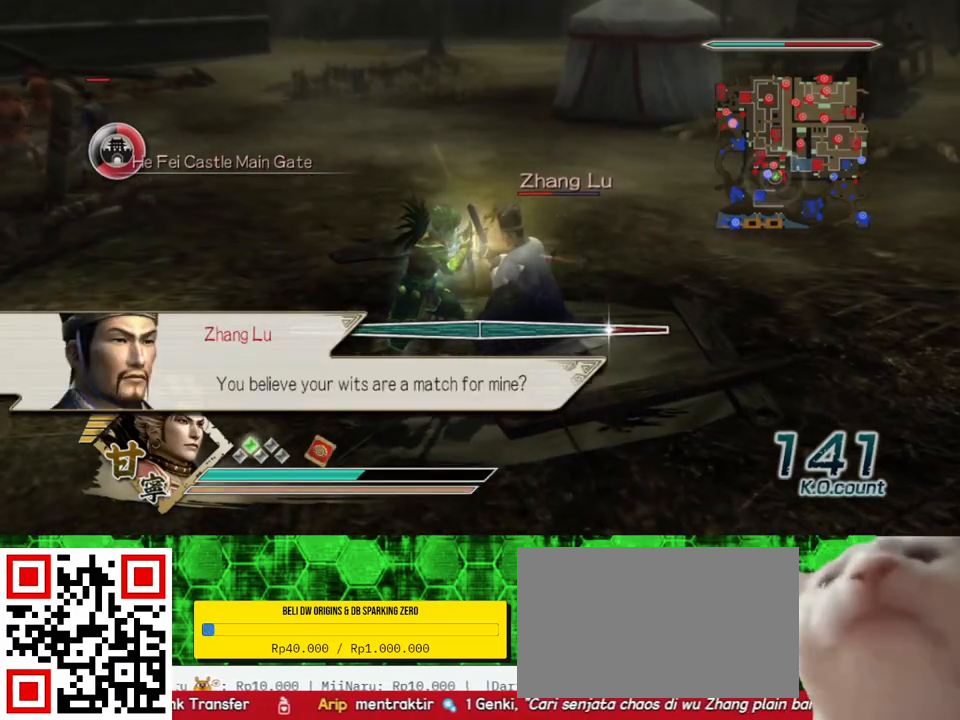
{"dt_ms": 500, "buttons": [], "left_stick": "center", "right_stick": "center", "events": []}
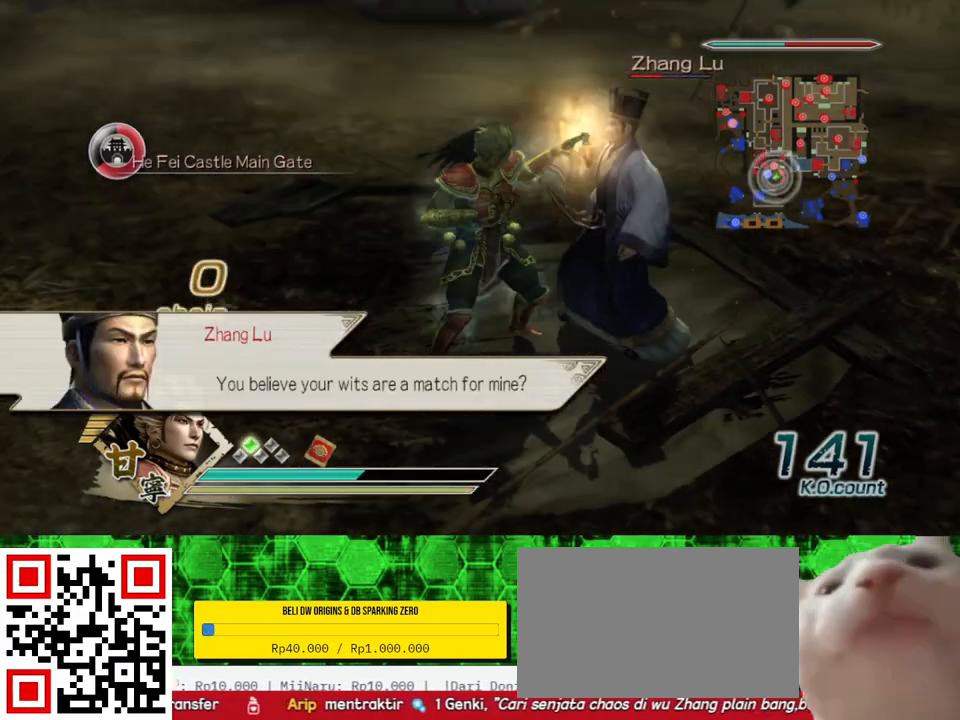
{"dt_ms": 500, "buttons": [], "left_stick": "center", "right_stick": "center", "events": []}
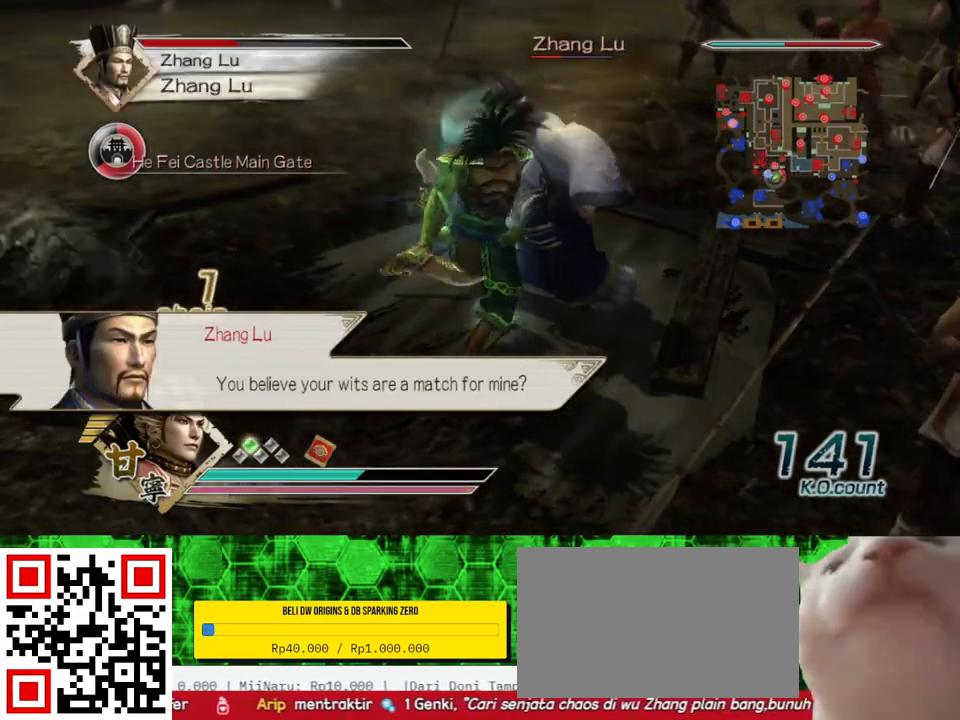
{"dt_ms": 500, "buttons": [], "left_stick": "center", "right_stick": "center", "events": []}
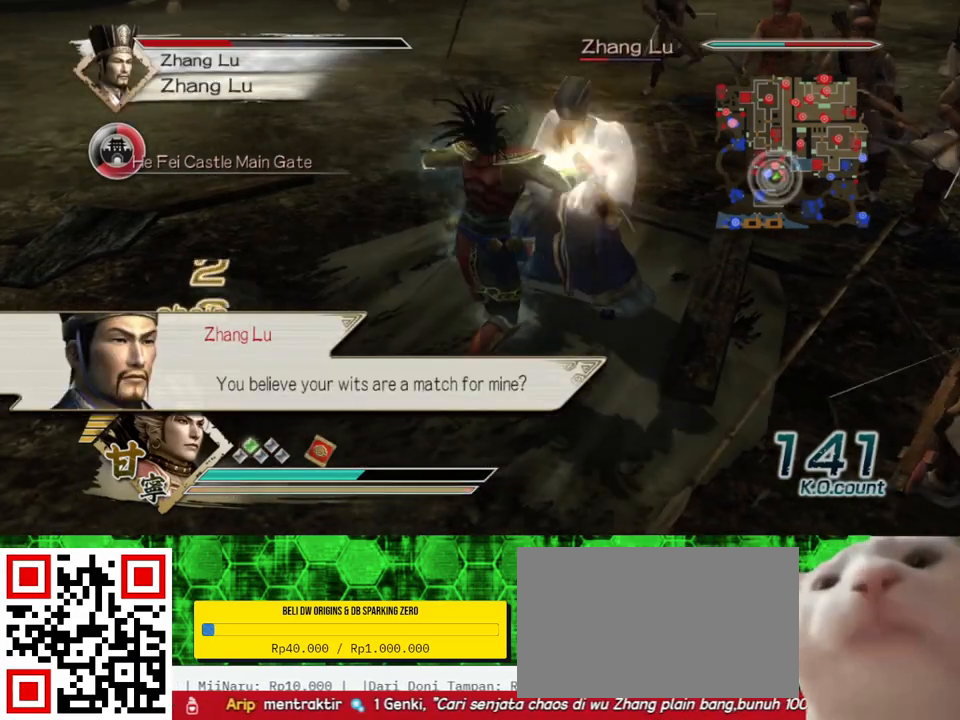
{"dt_ms": 500, "buttons": [], "left_stick": "center", "right_stick": "center", "events": []}
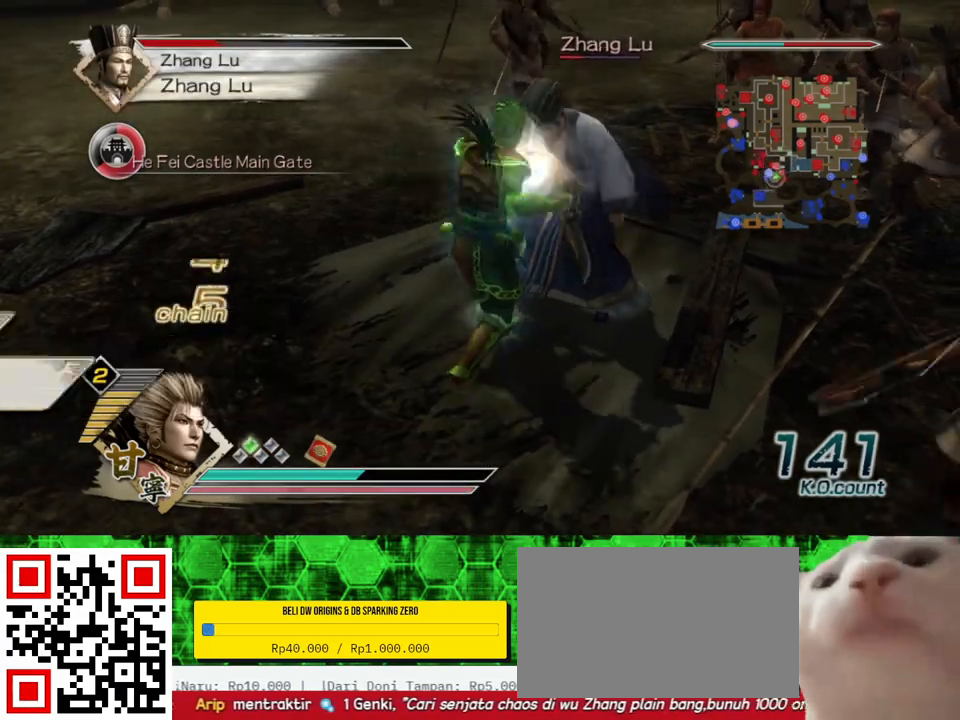
{"dt_ms": 500, "buttons": [], "left_stick": "center", "right_stick": "center", "events": []}
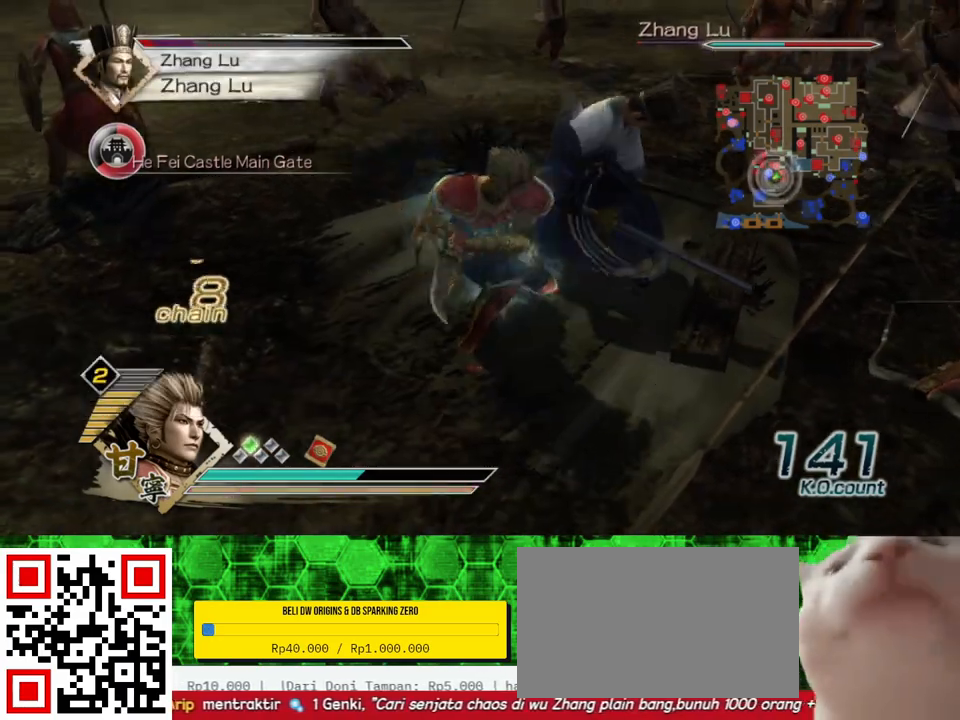
{"dt_ms": 500, "buttons": [], "left_stick": "up", "right_stick": "center", "events": [[217, "left_stick", "up"]]}
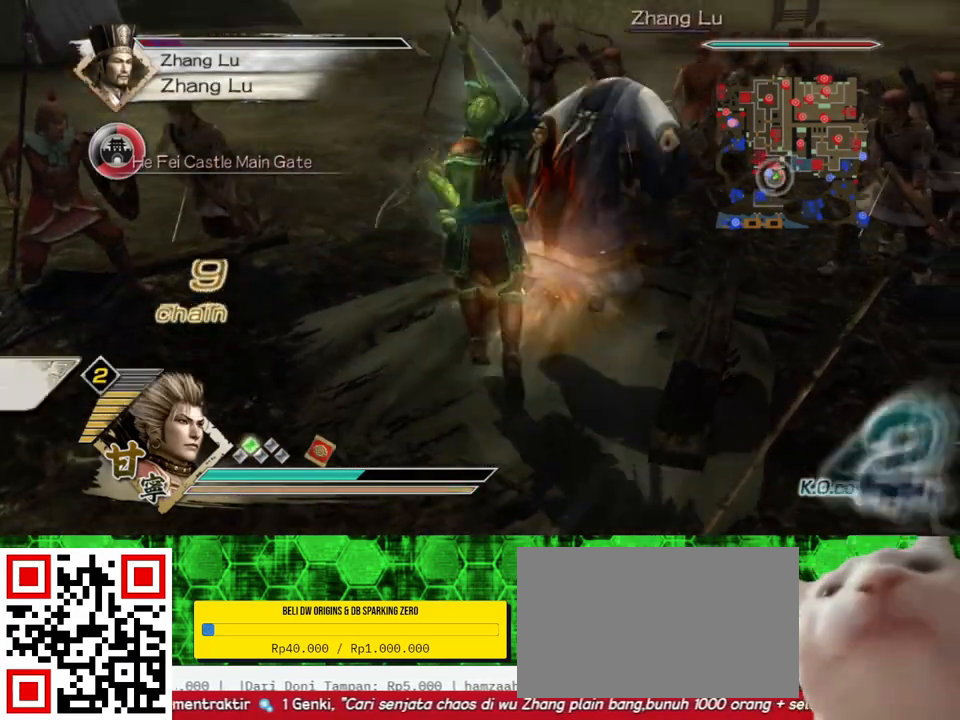
{"dt_ms": 500, "buttons": [], "left_stick": "up-right", "right_stick": "center", "events": [[133, "left_stick", "up-right"]]}
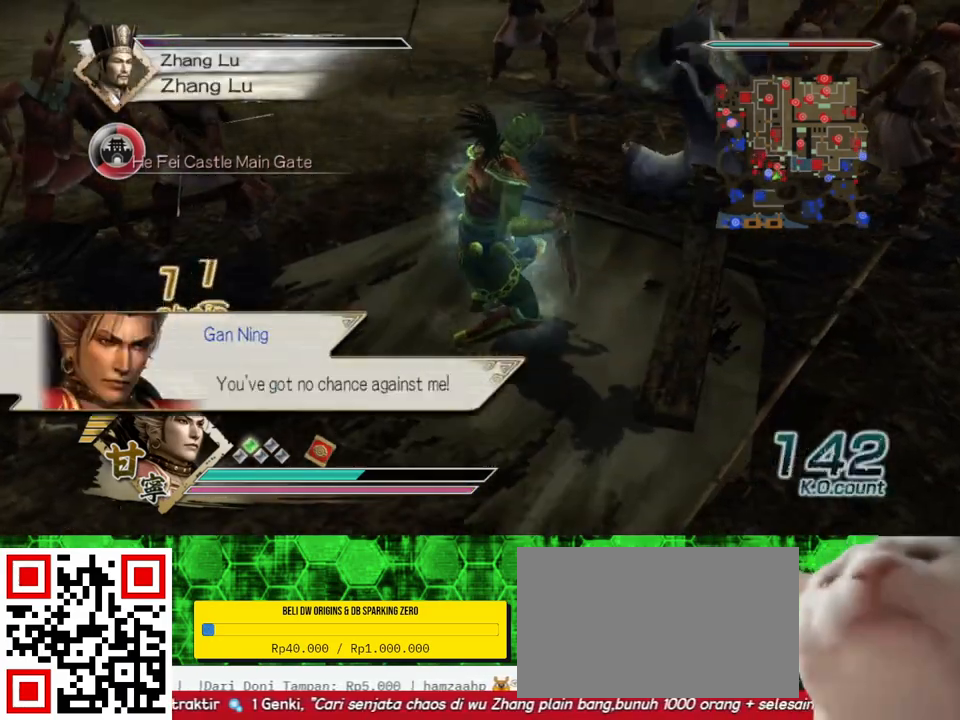
{"dt_ms": 500, "buttons": [], "left_stick": "up-right", "right_stick": "center", "events": [[17, "right_stick", "left"], [200, "right_stick", "center"]]}
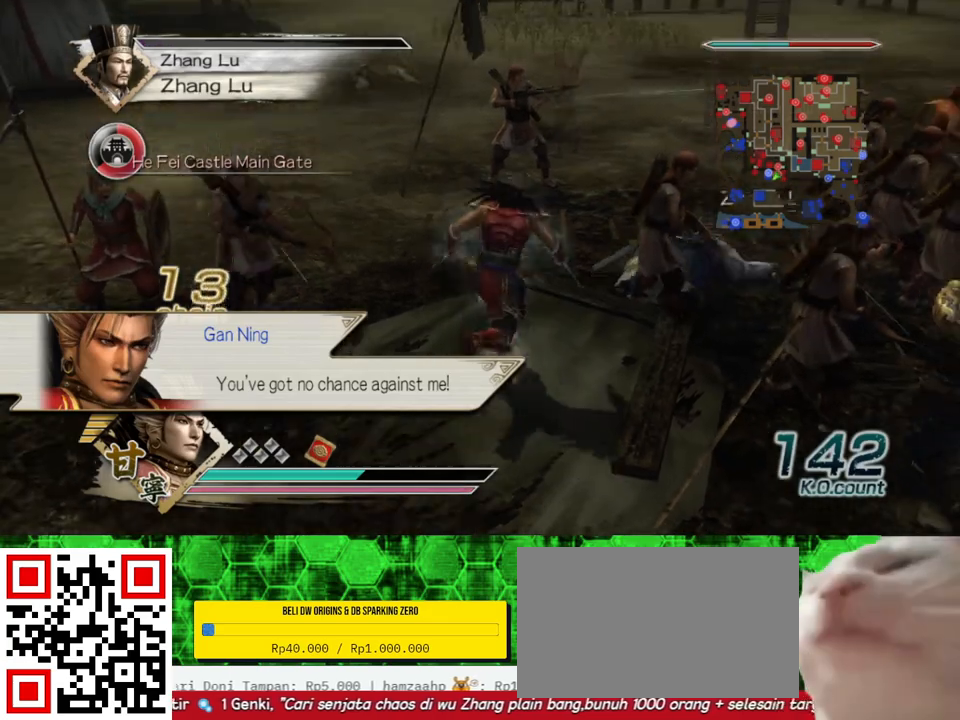
{"dt_ms": 500, "buttons": [], "left_stick": "up-right", "right_stick": "center", "events": []}
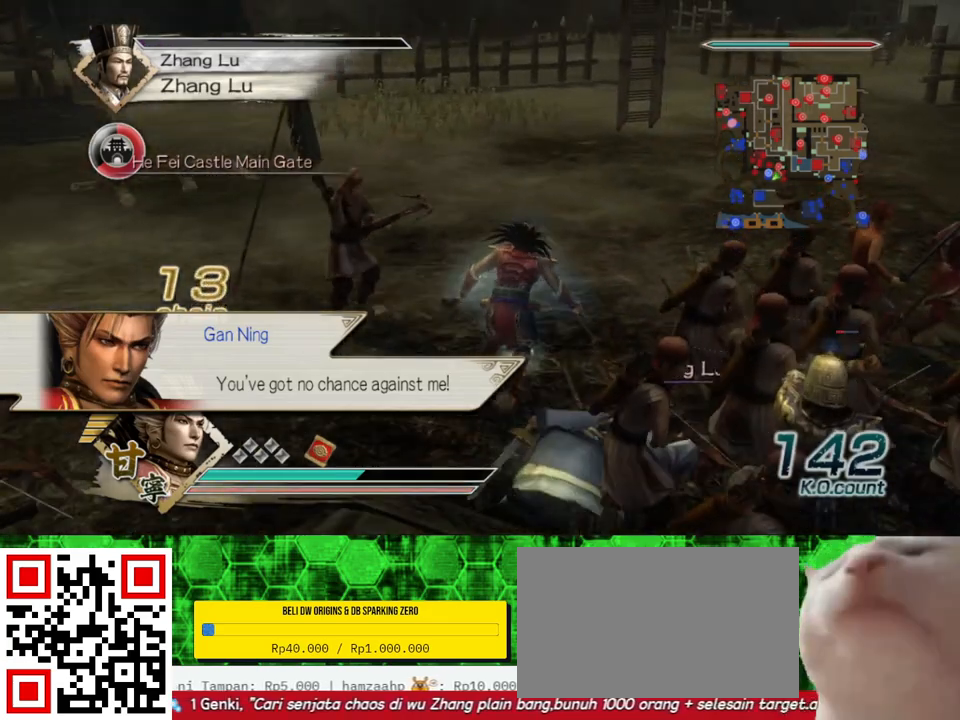
{"dt_ms": 1000, "buttons": [], "left_stick": "up", "right_stick": "center", "events": [[150, "left_stick", "down-right"], [200, "left_stick", "down"], [383, "left_stick", "center"], [500, "L1", "down"], [650, "L1", "up"], [867, "left_stick", "up"]]}
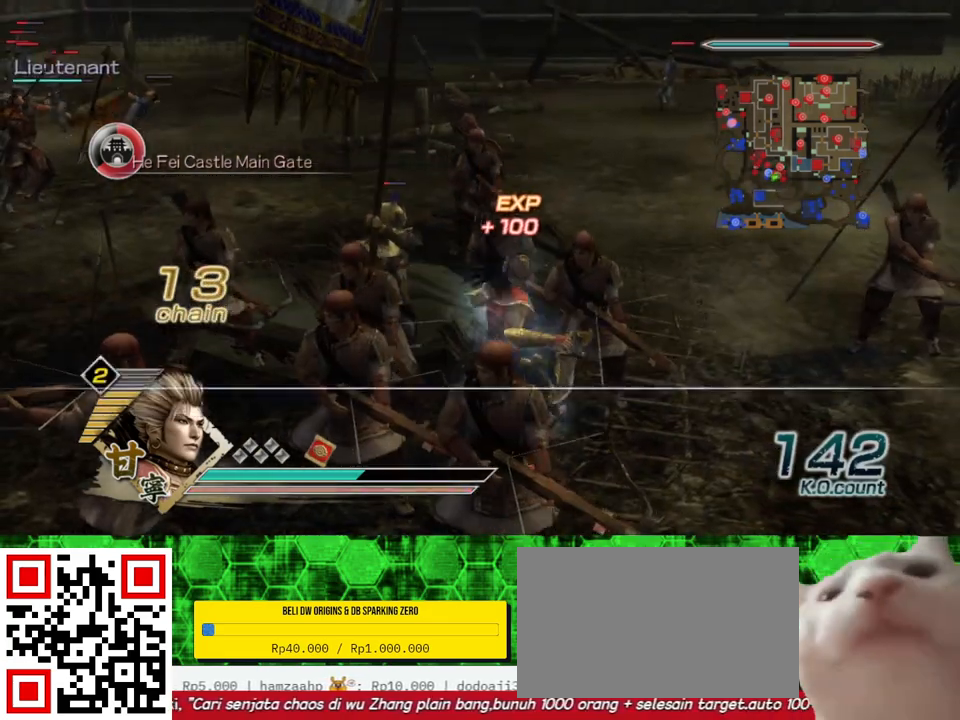
{"dt_ms": 500, "buttons": [], "left_stick": "left", "right_stick": "center", "events": [[217, "left_stick", "left"]]}
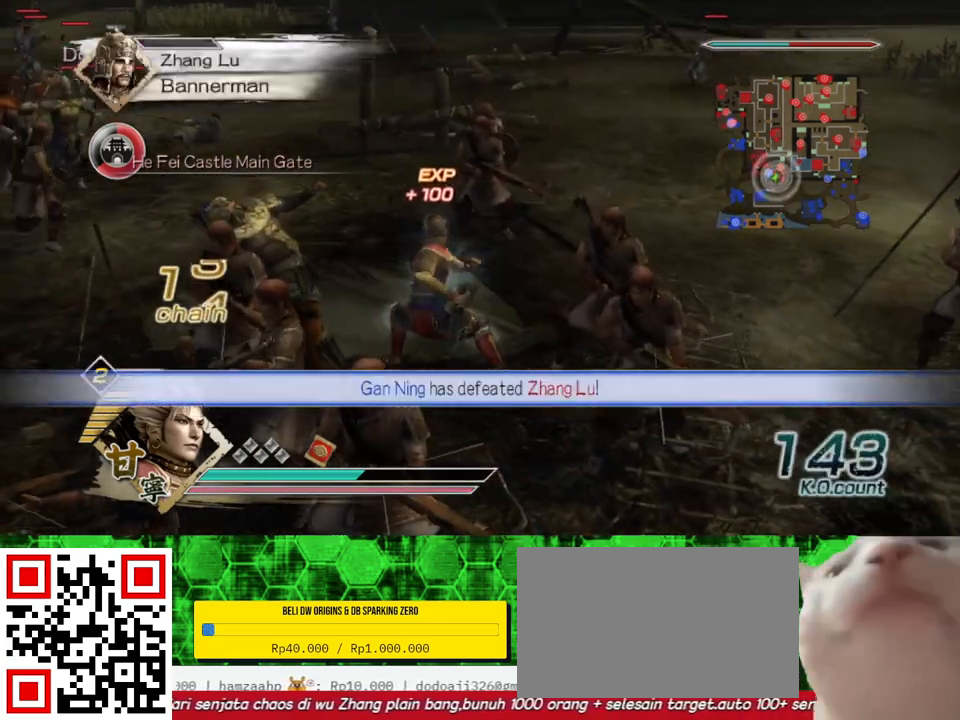
{"dt_ms": 500, "buttons": [], "left_stick": "up", "right_stick": "center", "events": [[83, "R2", "down"], [217, "R2", "up"], [233, "left_stick", "up-left"], [400, "left_stick", "up"]]}
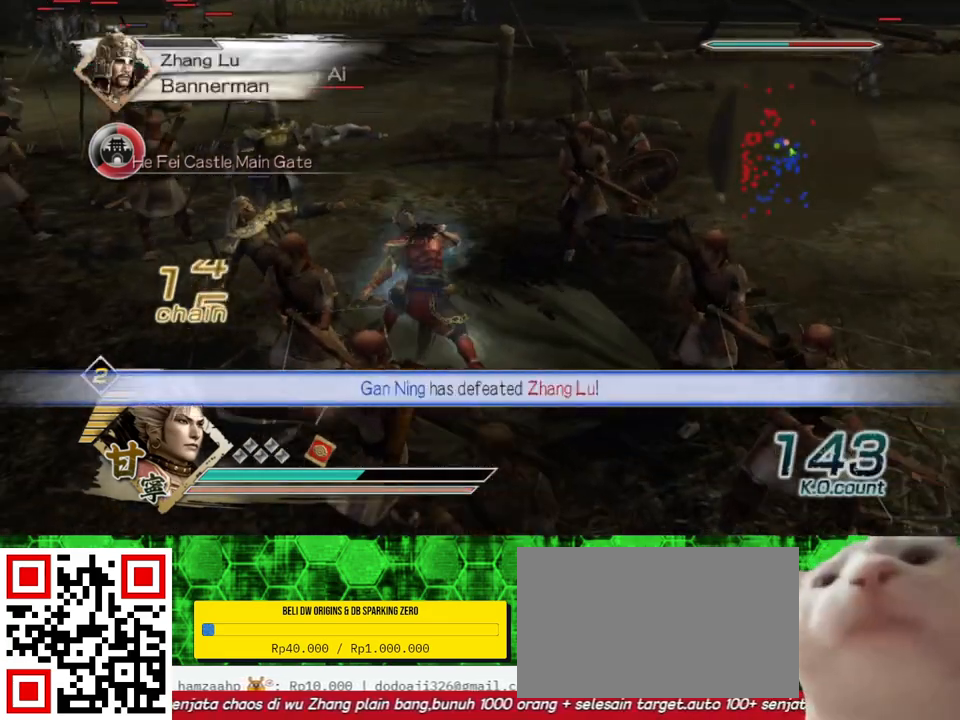
{"dt_ms": 500, "buttons": [], "left_stick": "up", "right_stick": "right", "events": [[150, "left_stick", "up-left"], [450, "right_stick", "right"], [467, "left_stick", "up"]]}
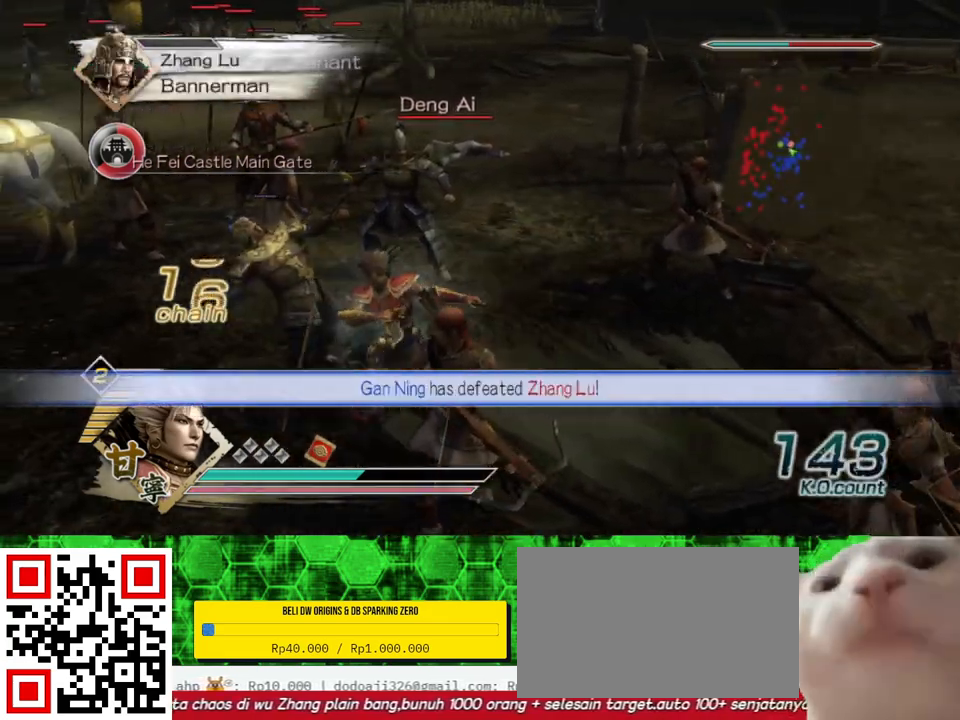
{"dt_ms": 500, "buttons": ["Y"], "left_stick": "up-right", "right_stick": "center", "events": [[100, "right_stick", "center"], [133, "left_stick", "up-right"], [500, "Y", "down"]]}
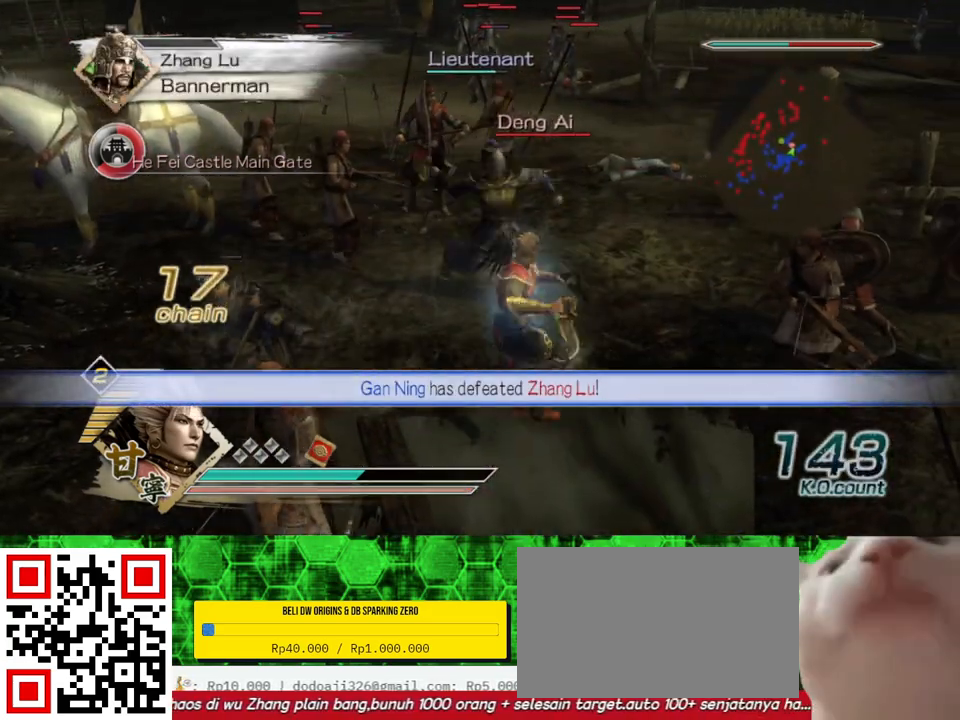
{"dt_ms": 500, "buttons": [], "left_stick": "up", "right_stick": "center", "events": [[17, "left_stick", "up"], [117, "Y", "up"], [200, "Y", "down"], [300, "Y", "up"]]}
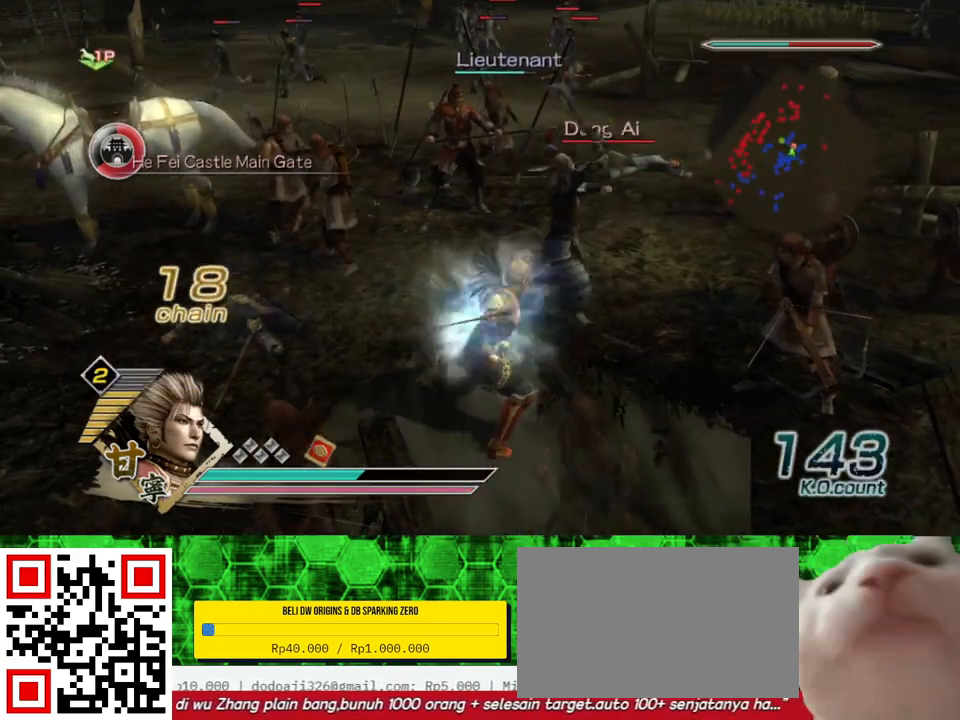
{"dt_ms": 500, "buttons": [], "left_stick": "up-right", "right_stick": "center", "events": [[250, "left_stick", "up-right"]]}
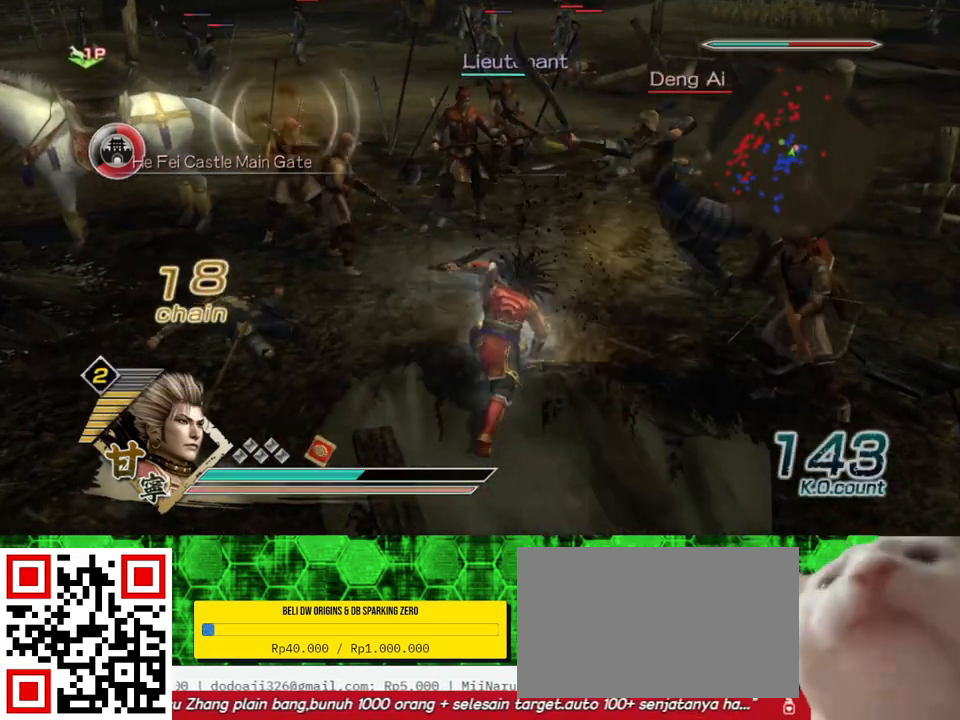
{"dt_ms": 500, "buttons": [], "left_stick": "up-right", "right_stick": "center", "events": []}
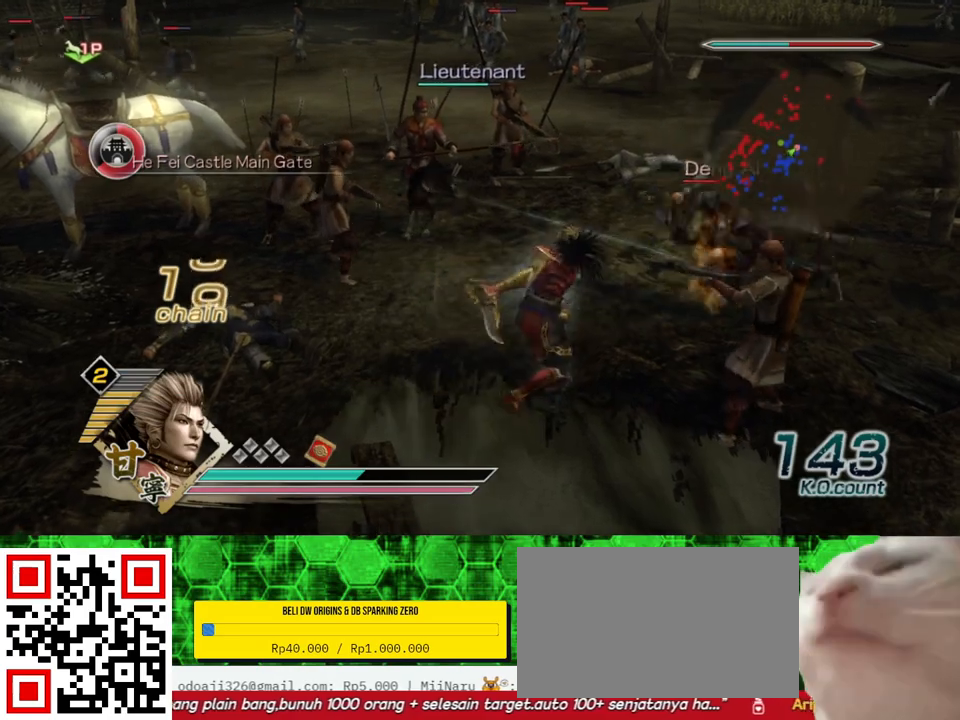
{"dt_ms": 500, "buttons": [], "left_stick": "up-right", "right_stick": "center", "events": []}
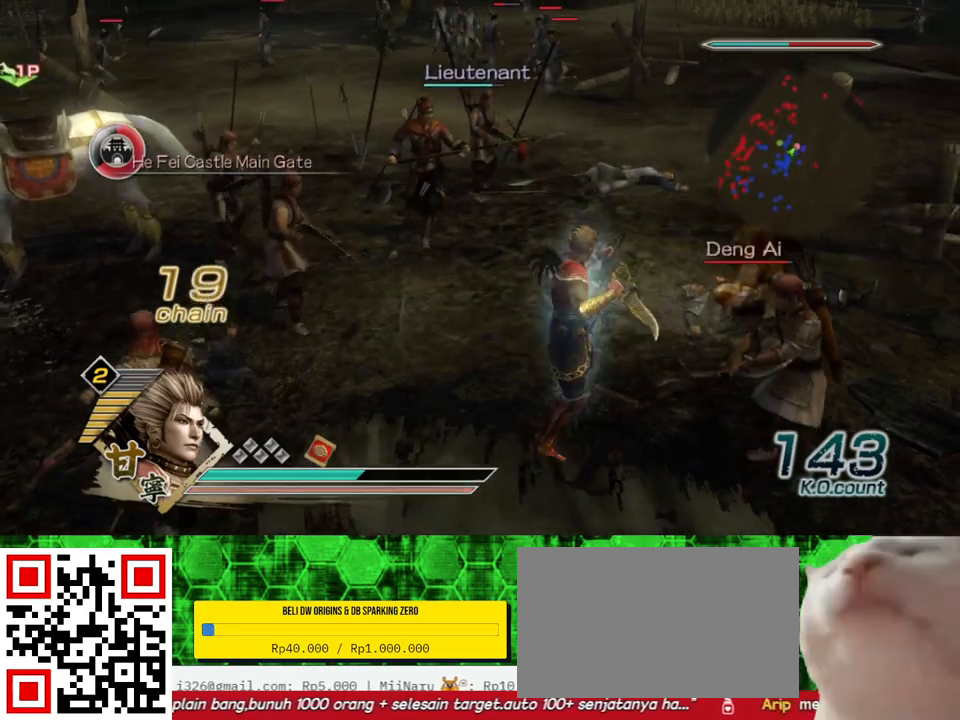
{"dt_ms": 500, "buttons": [], "left_stick": "center", "right_stick": "center", "events": [[433, "left_stick", "center"]]}
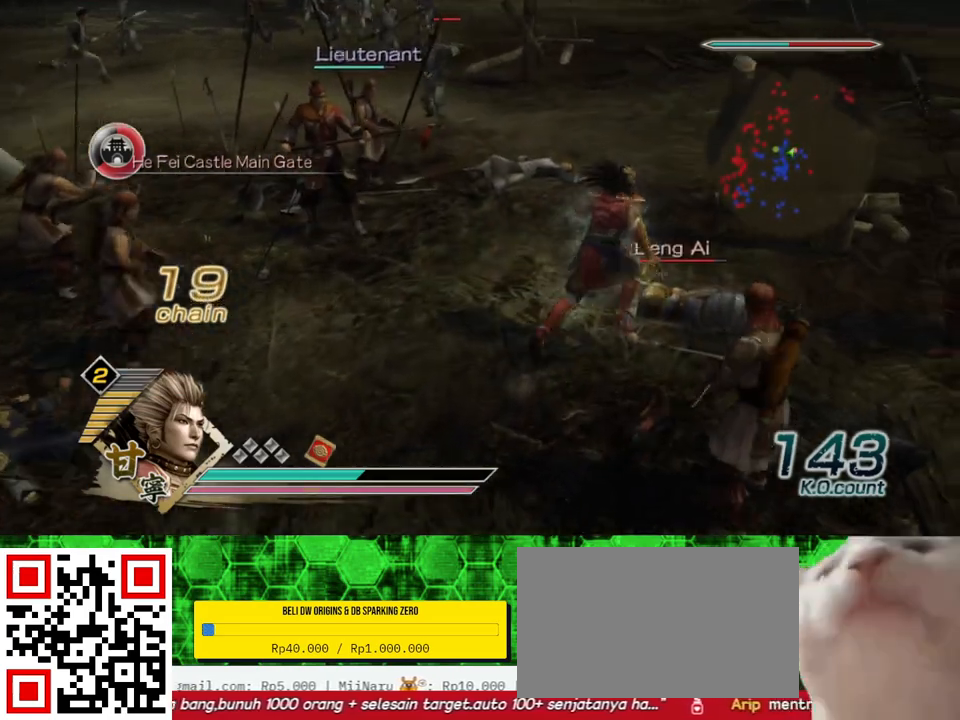
{"dt_ms": 500, "buttons": [], "left_stick": "center", "right_stick": "center", "events": [[133, "left_stick", "up-right"], [217, "left_stick", "center"]]}
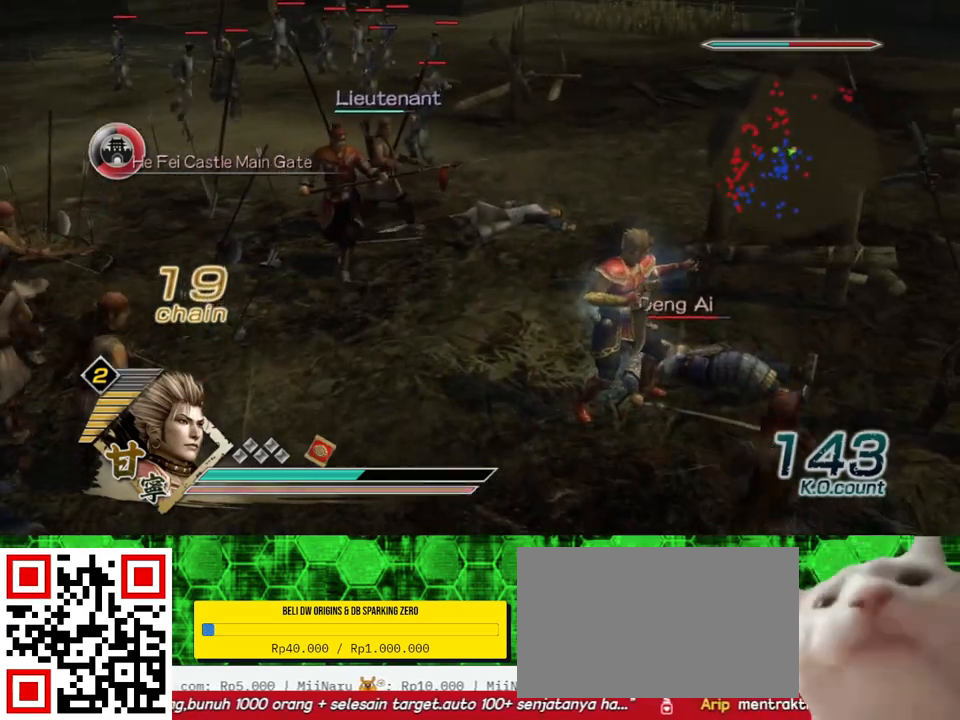
{"dt_ms": 500, "buttons": [], "left_stick": "up-right", "right_stick": "center", "events": [[67, "left_stick", "up-right"], [233, "left_stick", "center"], [467, "left_stick", "up-right"]]}
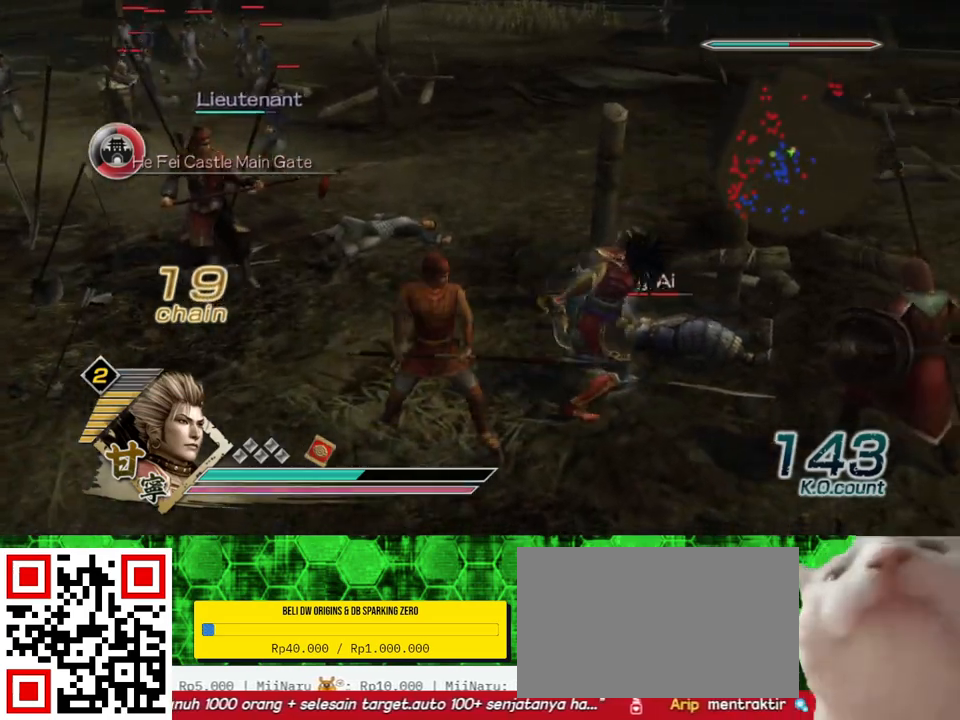
{"dt_ms": 500, "buttons": [], "left_stick": "right", "right_stick": "center", "events": [[150, "left_stick", "up"], [467, "left_stick", "right"]]}
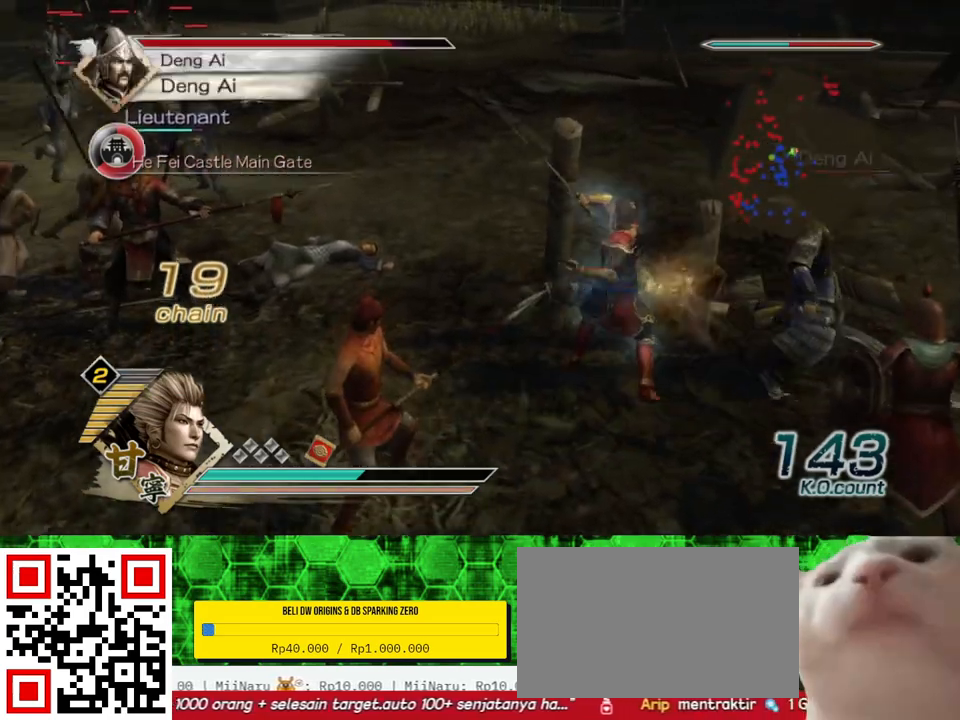
{"dt_ms": 500, "buttons": [], "left_stick": "up-right", "right_stick": "center", "events": [[383, "left_stick", "up-right"]]}
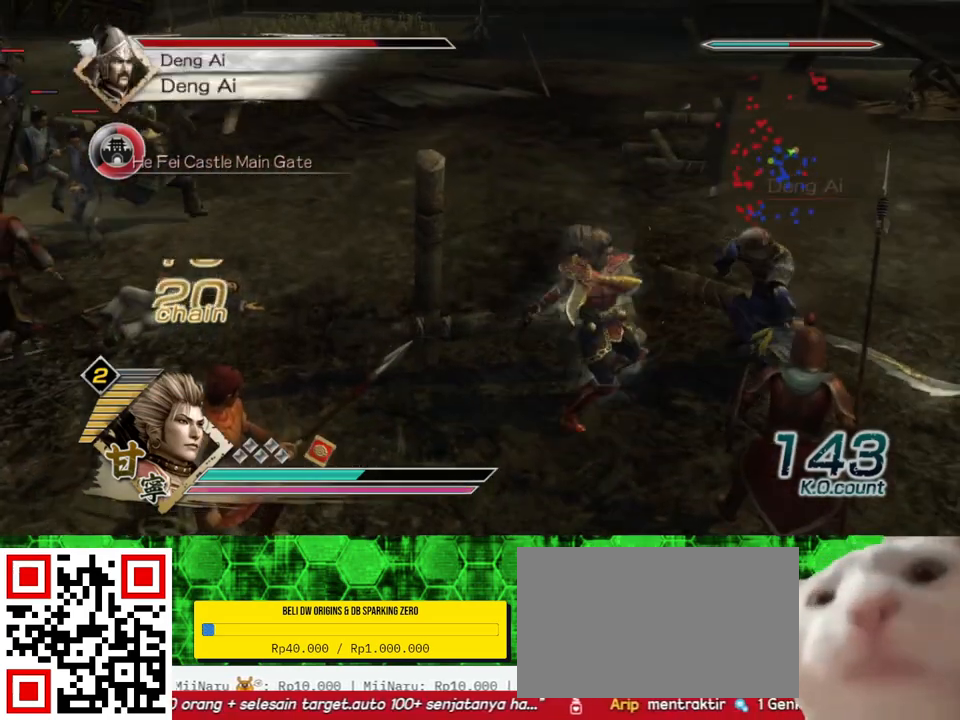
{"dt_ms": 500, "buttons": [], "left_stick": "right", "right_stick": "center", "events": [[167, "left_stick", "right"]]}
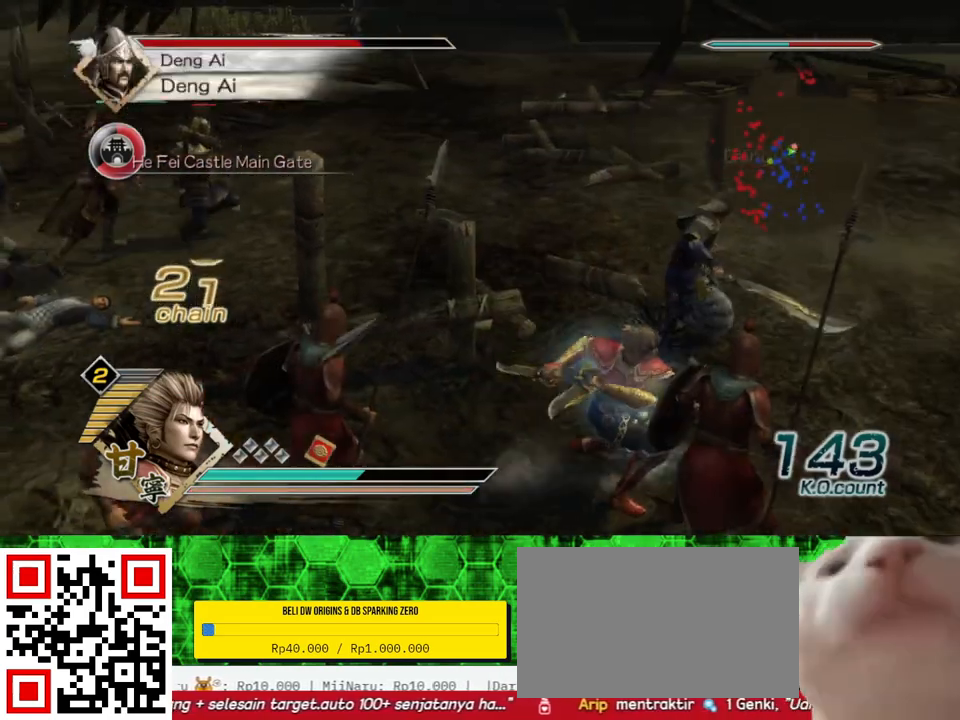
{"dt_ms": 500, "buttons": [], "left_stick": "up", "right_stick": "center", "events": [[150, "left_stick", "up"]]}
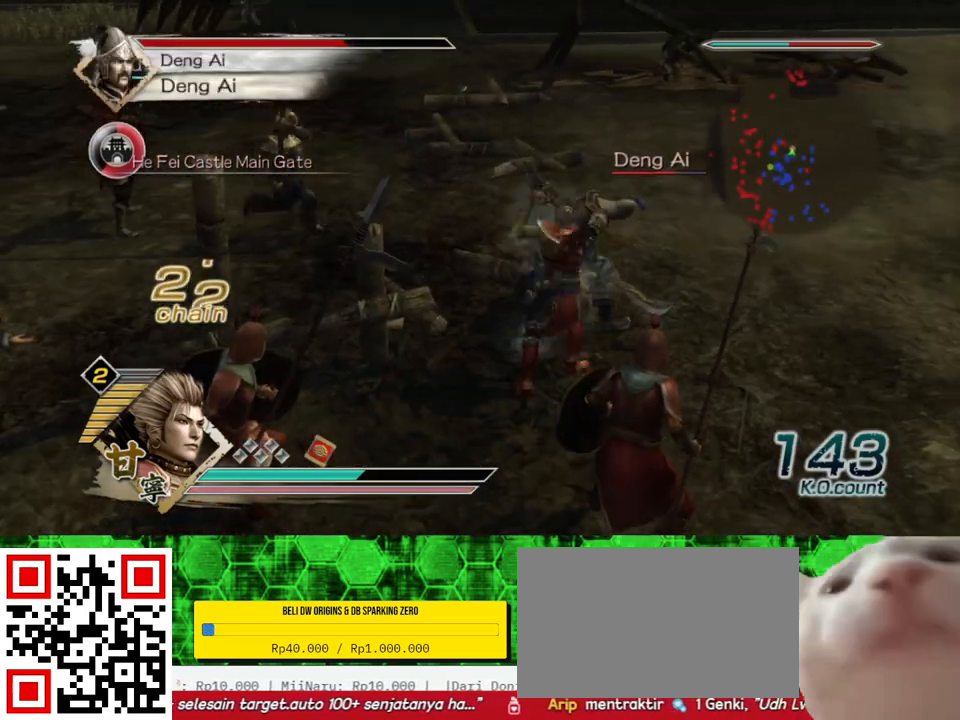
{"dt_ms": 500, "buttons": [], "left_stick": "up-right", "right_stick": "center", "events": [[217, "left_stick", "up-right"]]}